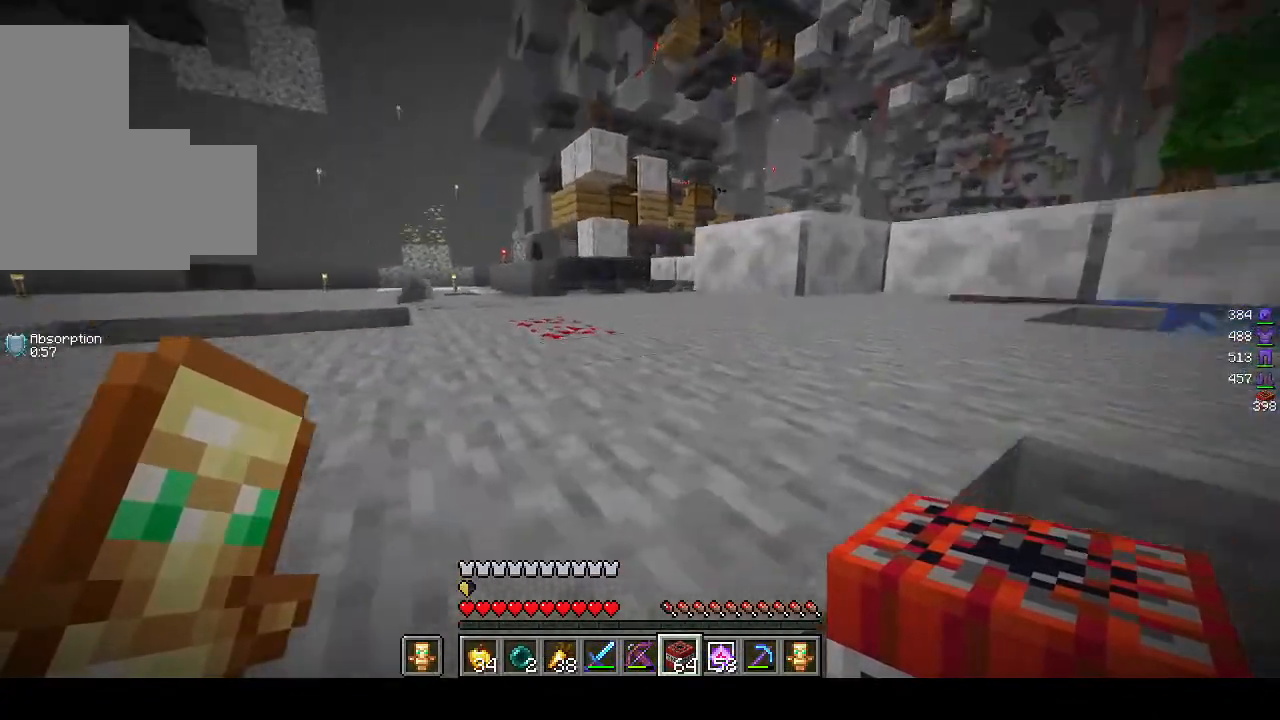
Gameplay with keyboard and mouse; each line is a JSON object with the keys and mouse buttons held at the frame after it. "events" lists presses ("down") and releases ("up") of "a", "d", "s", "w", "mouse_left" and "mouse_right" between this image and that frame as [ms after this image, input, new state], when the widget could be followed in between. "mouse_left", "mouse_right" = the "left", "right" buttons of the "mouse" list. No other keys are recorded. Fast repeated clicks can show as one long hold. Mouse movement is not recorded.
{"keys": ["w"], "mouse": [], "events": []}
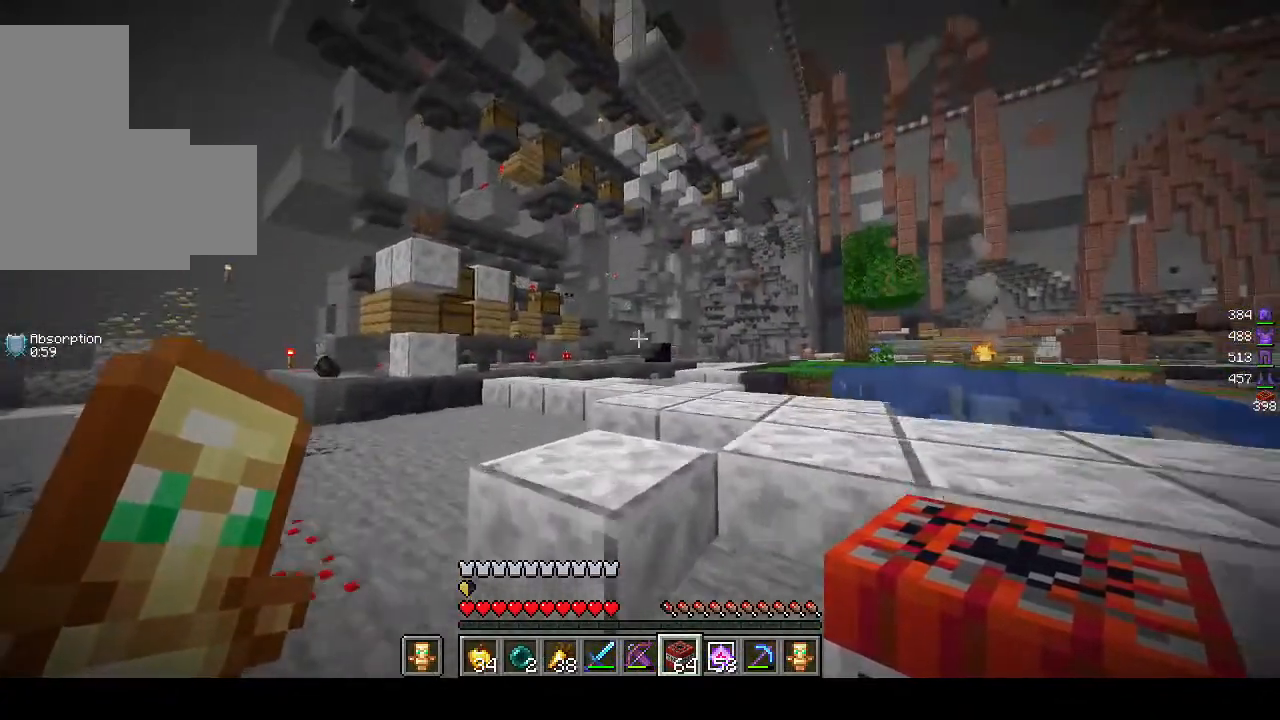
{"keys": ["w"], "mouse": [], "events": []}
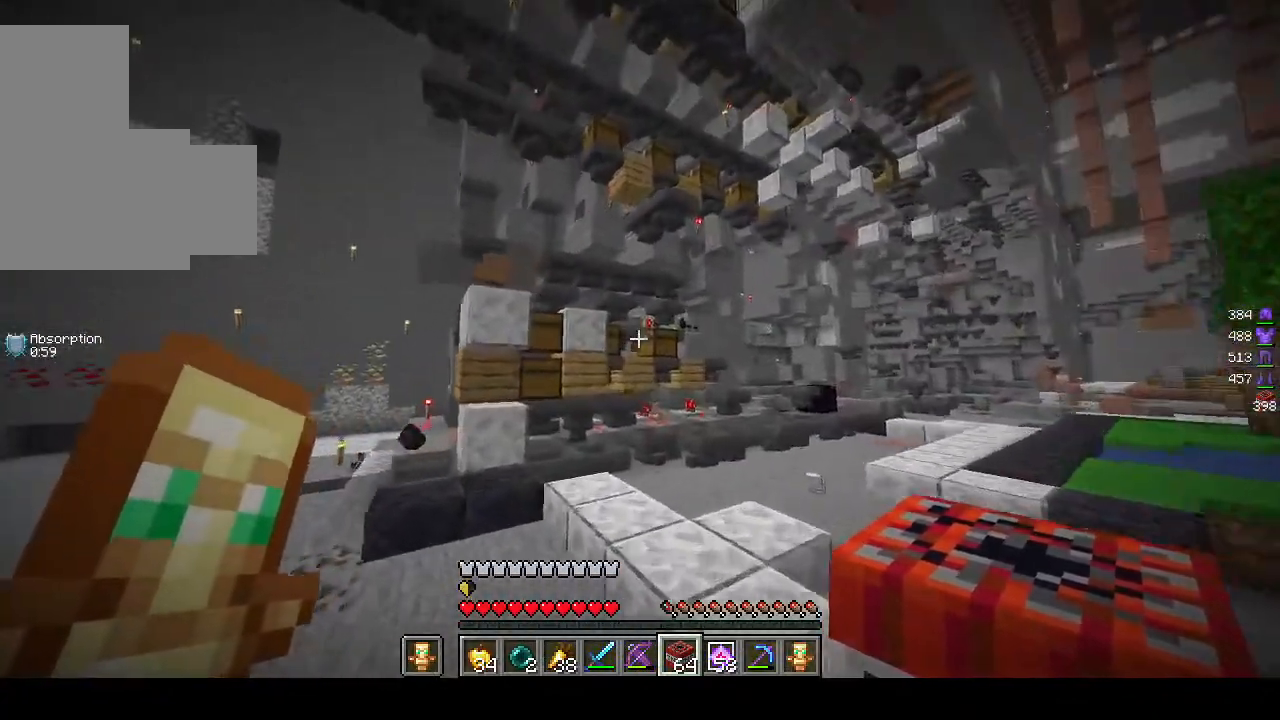
{"keys": ["w"], "mouse": [], "events": []}
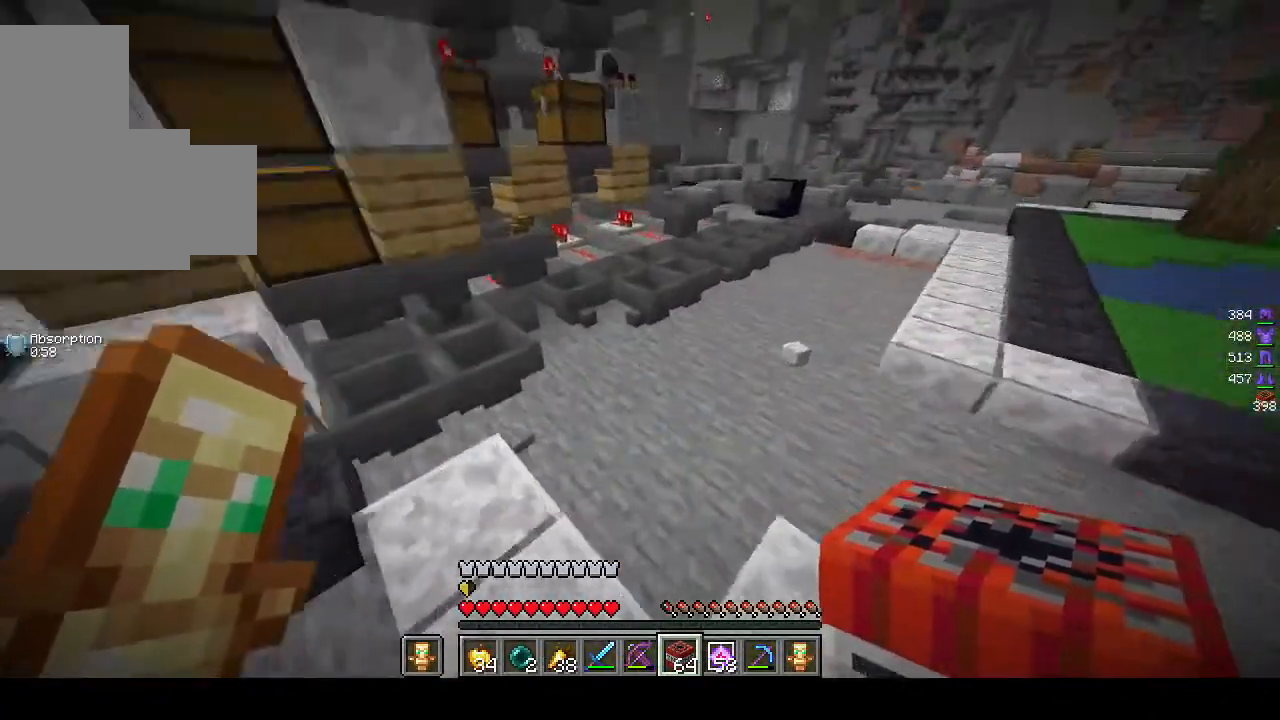
{"keys": [], "mouse": ["right"], "events": [[433, "mouse_right", "down"], [467, "w", "up"]]}
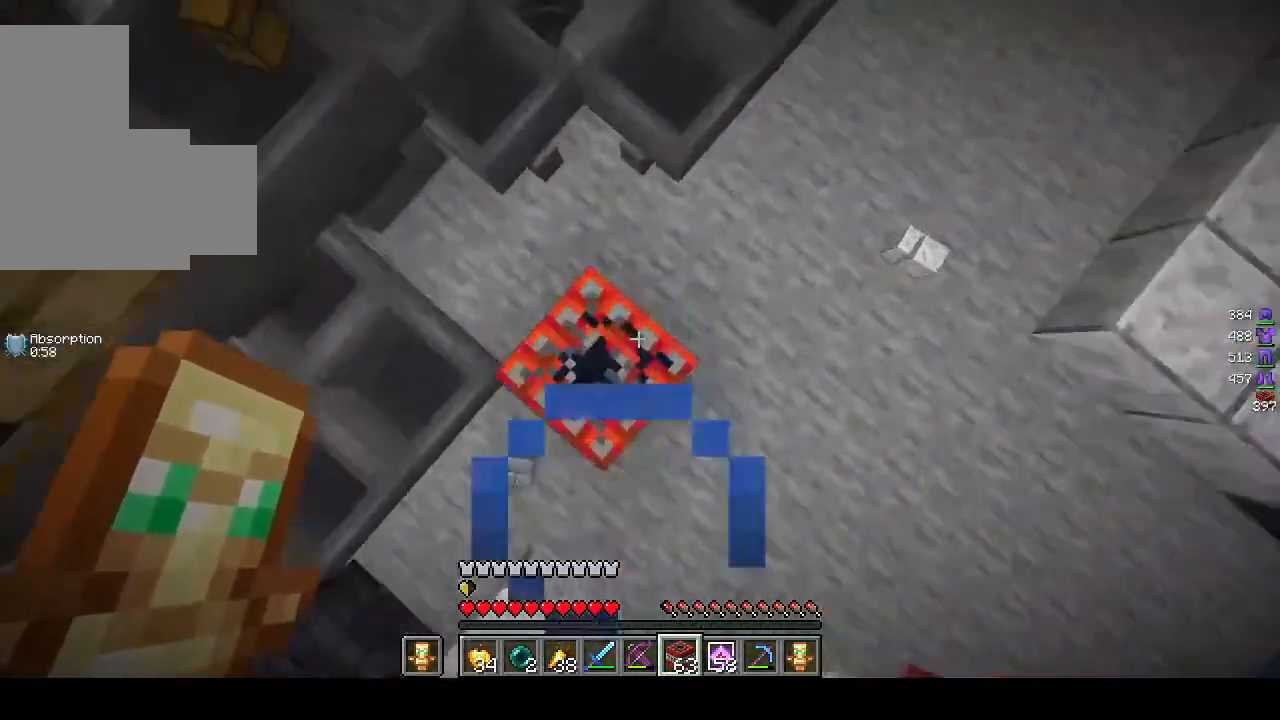
{"keys": [], "mouse": ["right"], "events": [[300, "s", "down"], [500, "s", "up"]]}
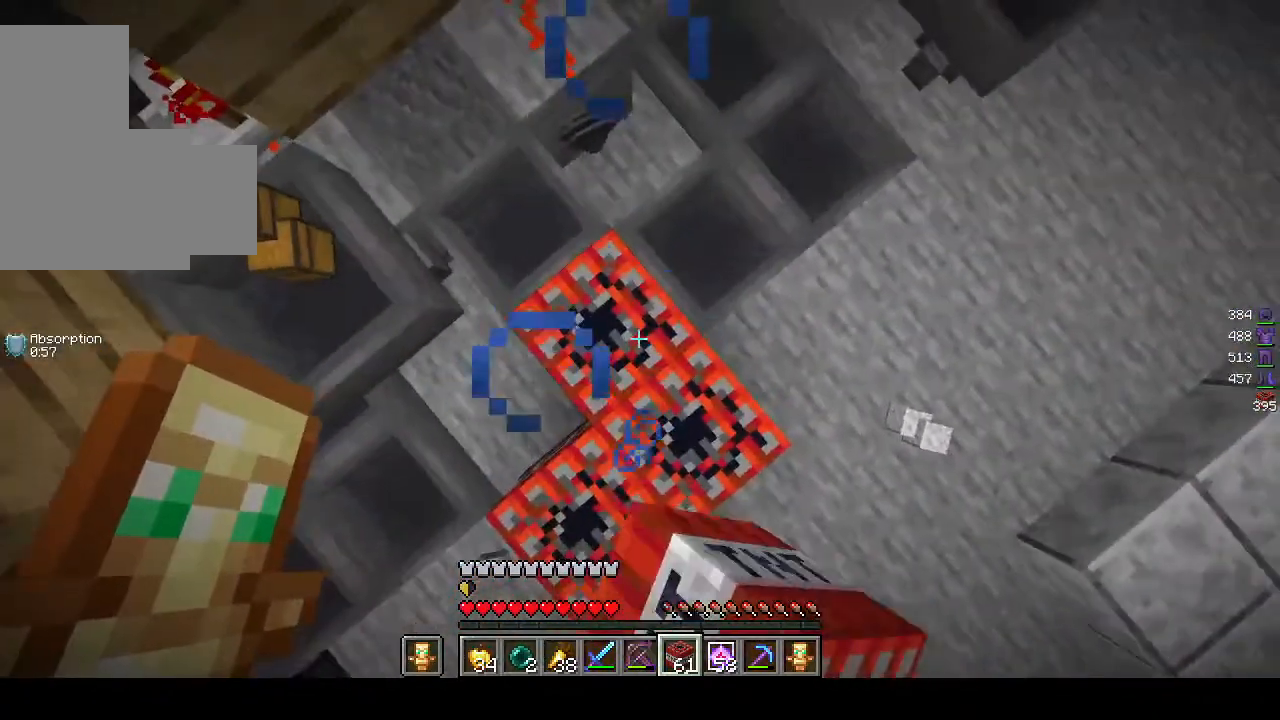
{"keys": [], "mouse": ["right"], "events": []}
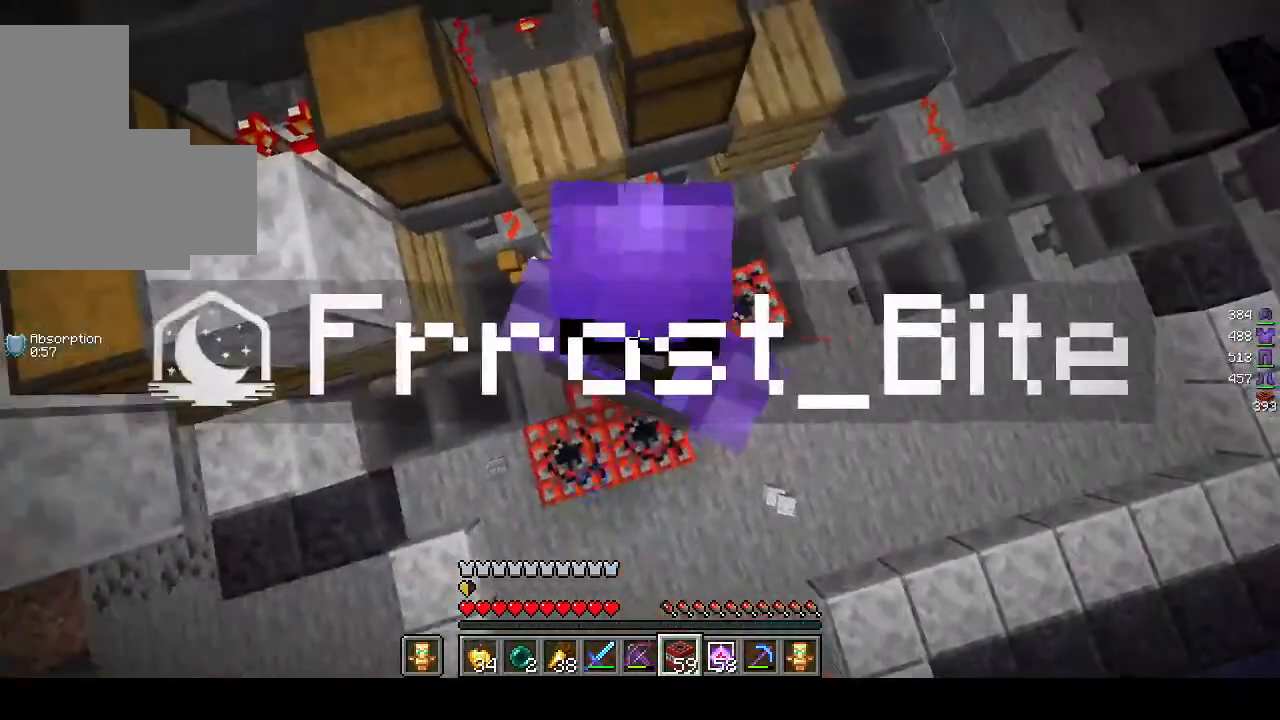
{"keys": [], "mouse": ["right"], "events": []}
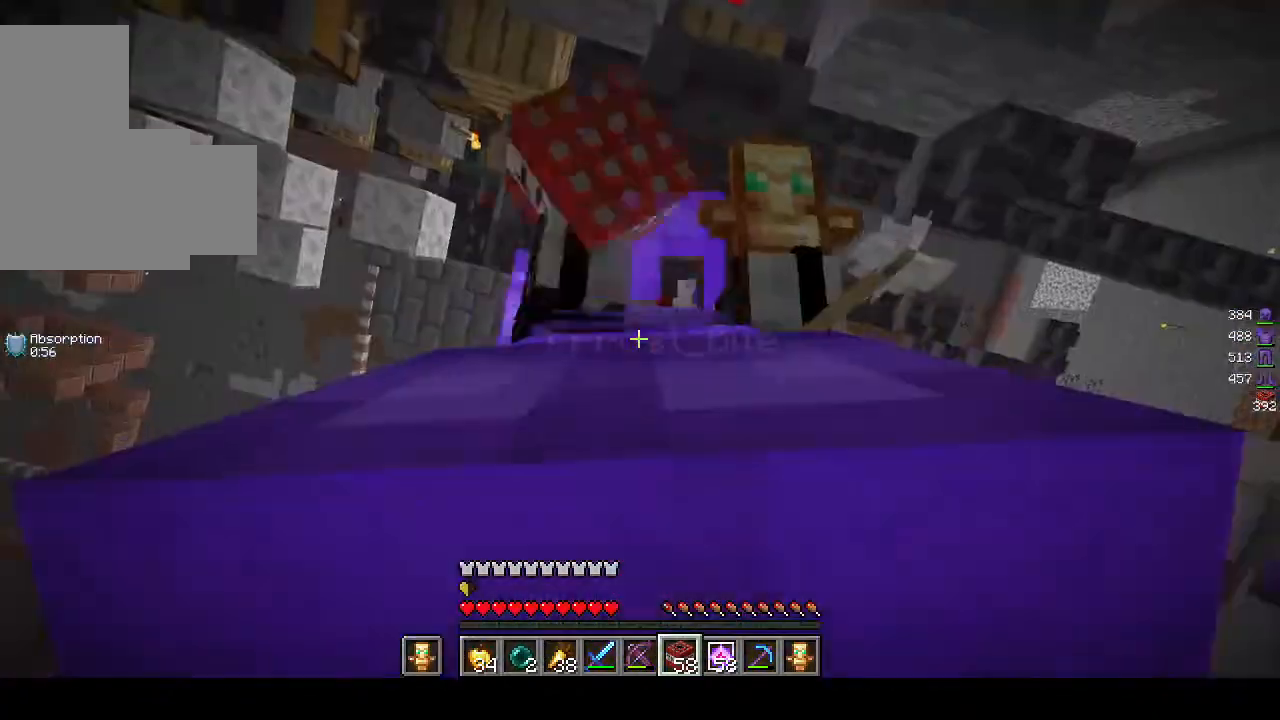
{"keys": ["s"], "mouse": ["right"], "events": [[483, "s", "down"]]}
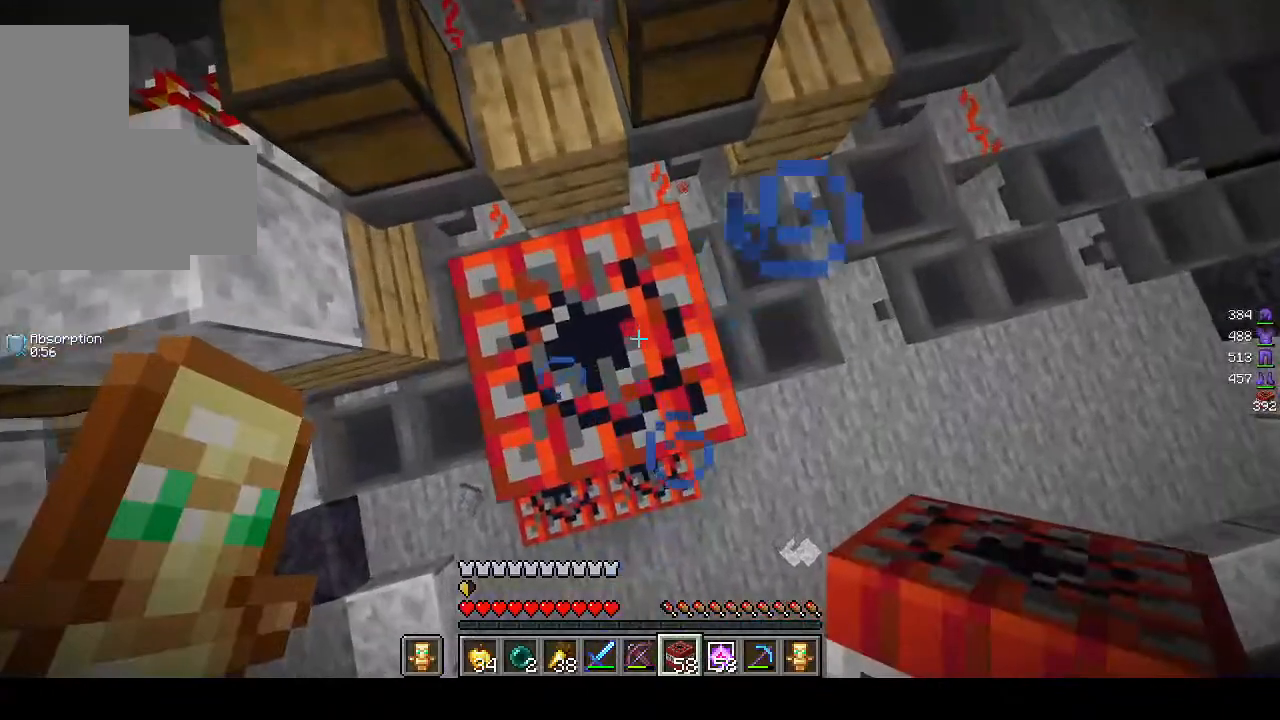
{"keys": ["d", "s"], "mouse": ["right"], "events": [[467, "d", "down"]]}
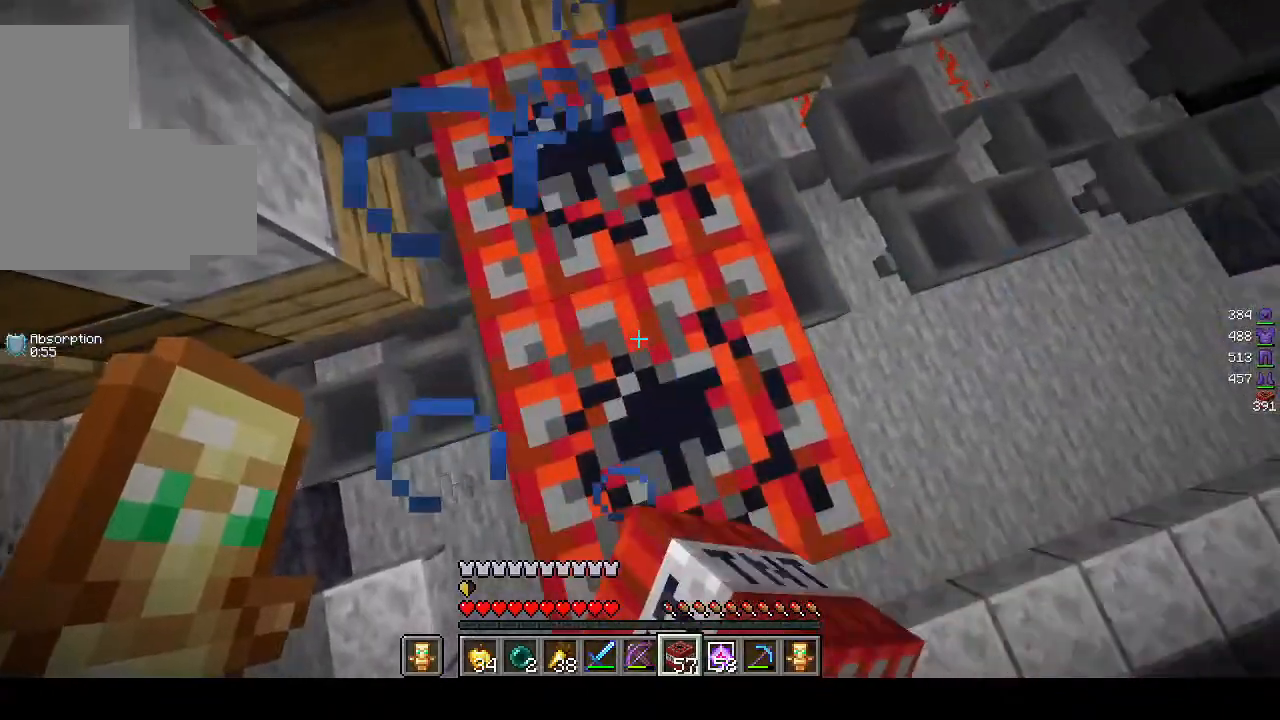
{"keys": [], "mouse": ["right"], "events": [[317, "d", "up"], [383, "s", "up"]]}
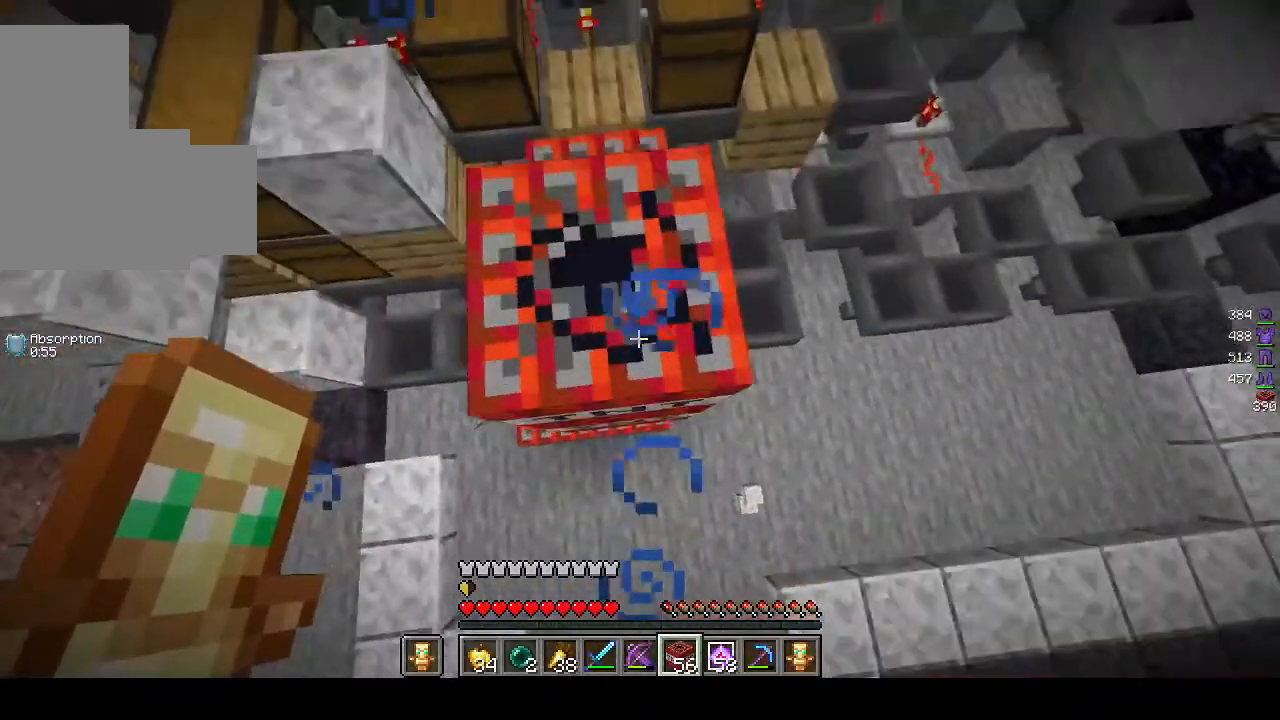
{"keys": [], "mouse": ["right"], "events": [[17, "w", "down"], [200, "w", "up"]]}
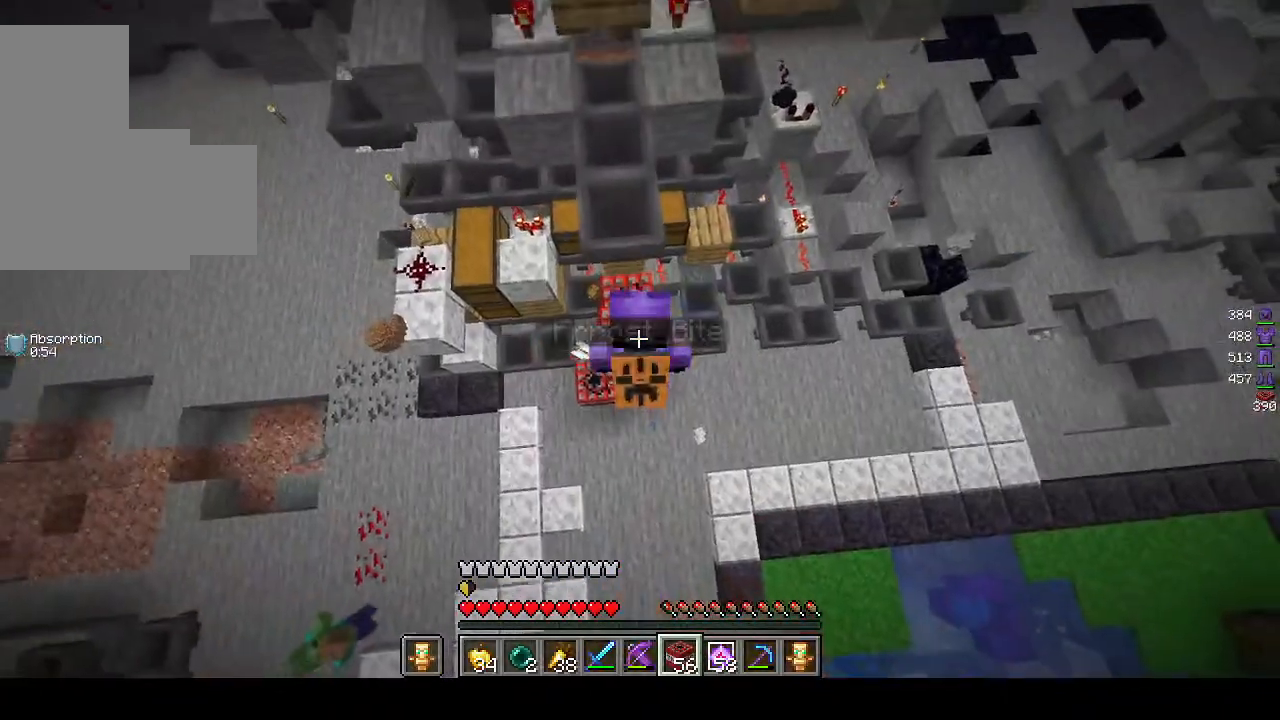
{"keys": ["w"], "mouse": ["right"], "events": [[367, "w", "down"]]}
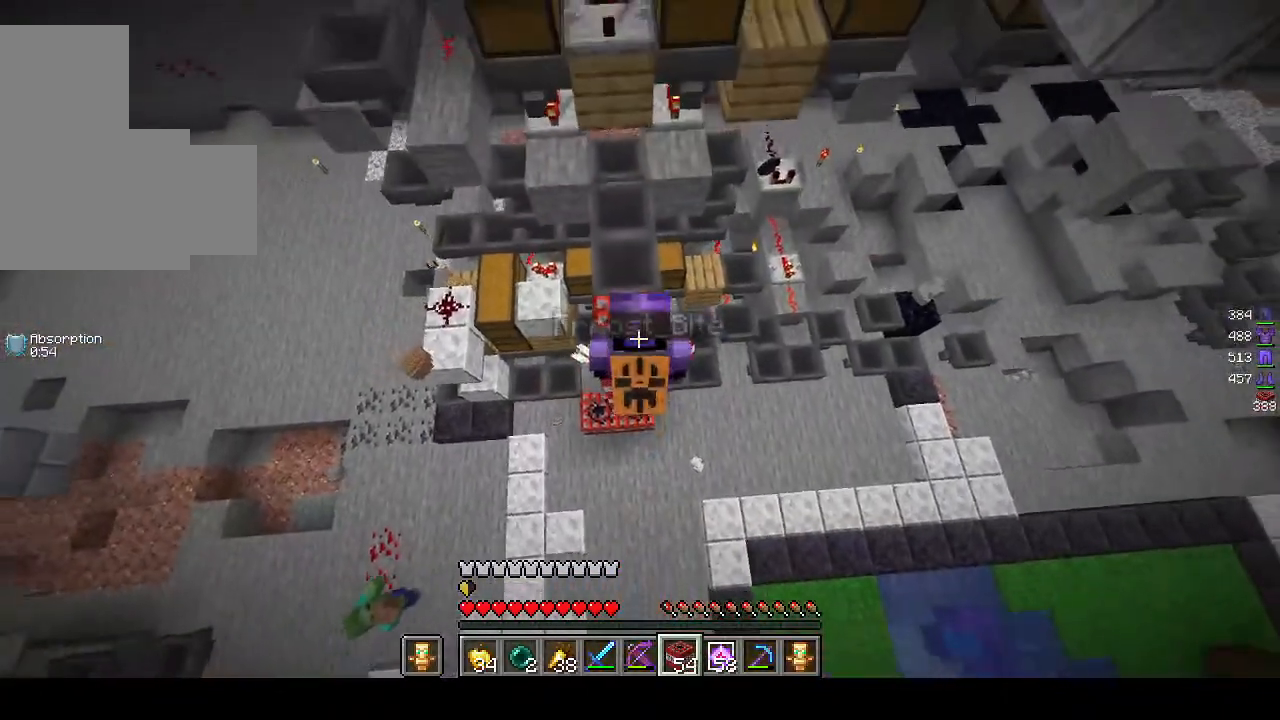
{"keys": [], "mouse": ["right"], "events": [[67, "w", "up"]]}
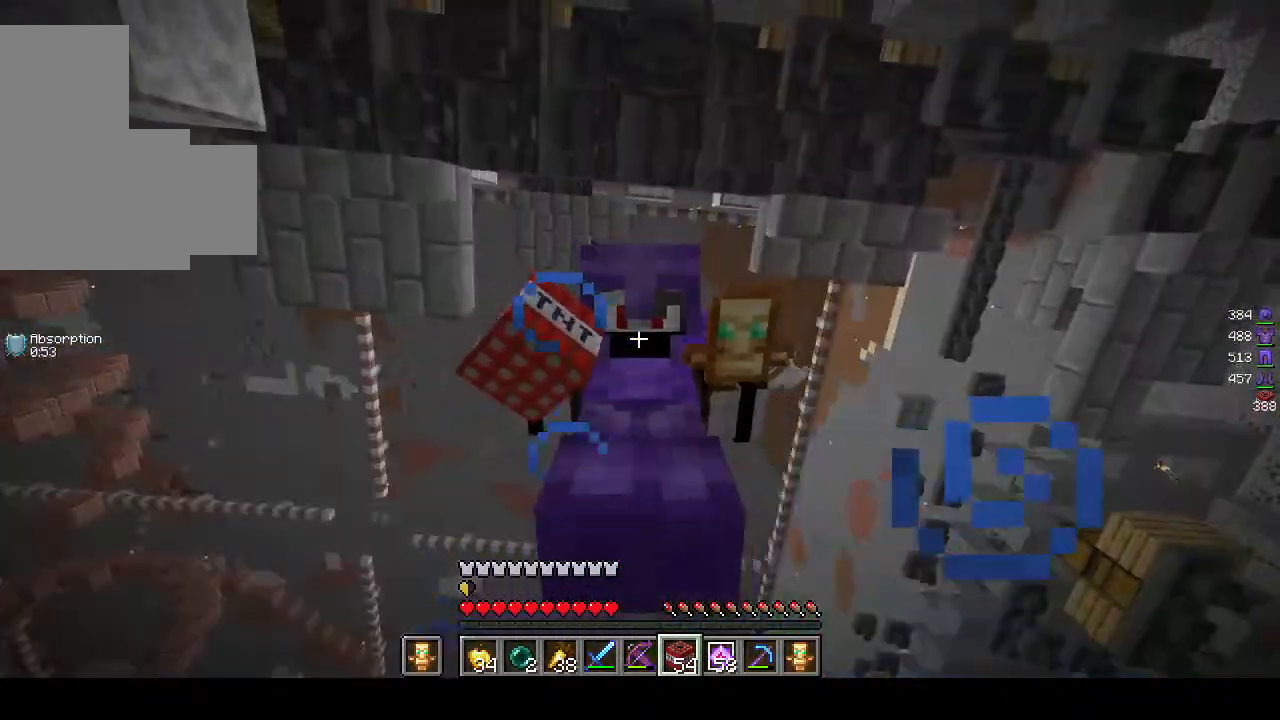
{"keys": [], "mouse": ["right"], "events": []}
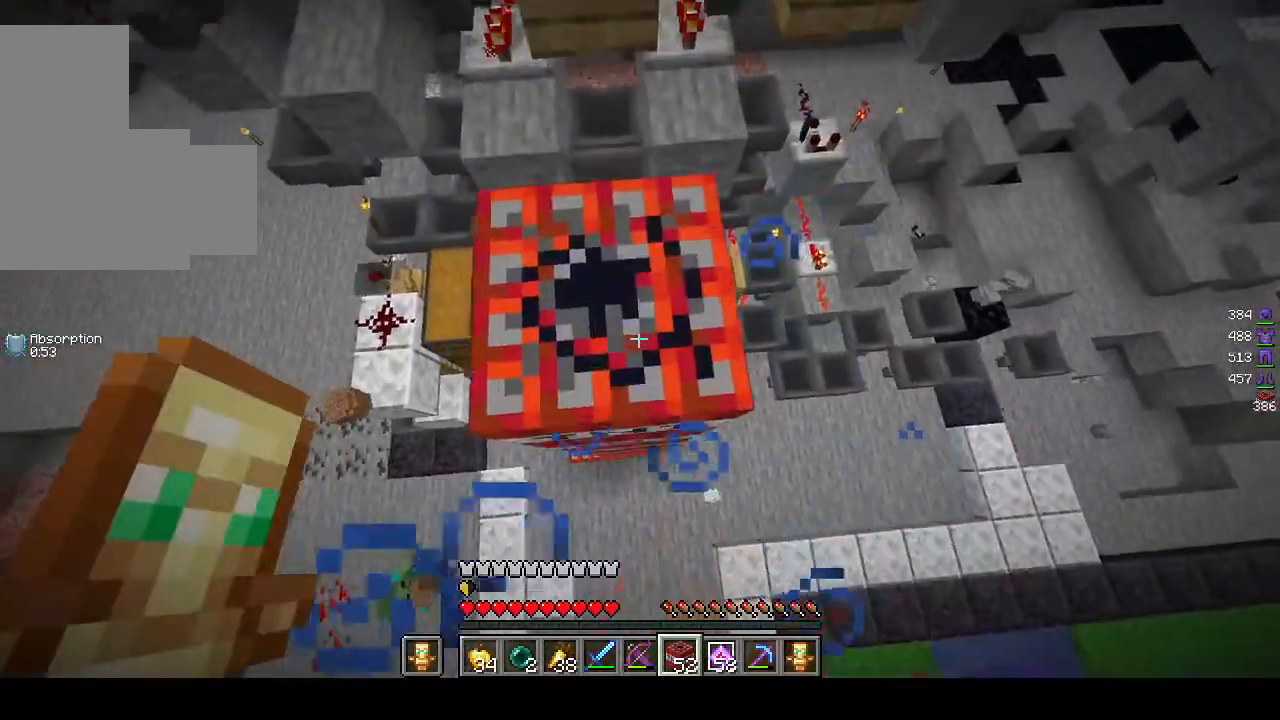
{"keys": ["w"], "mouse": [], "events": [[183, "mouse_right", "up"], [483, "w", "down"]]}
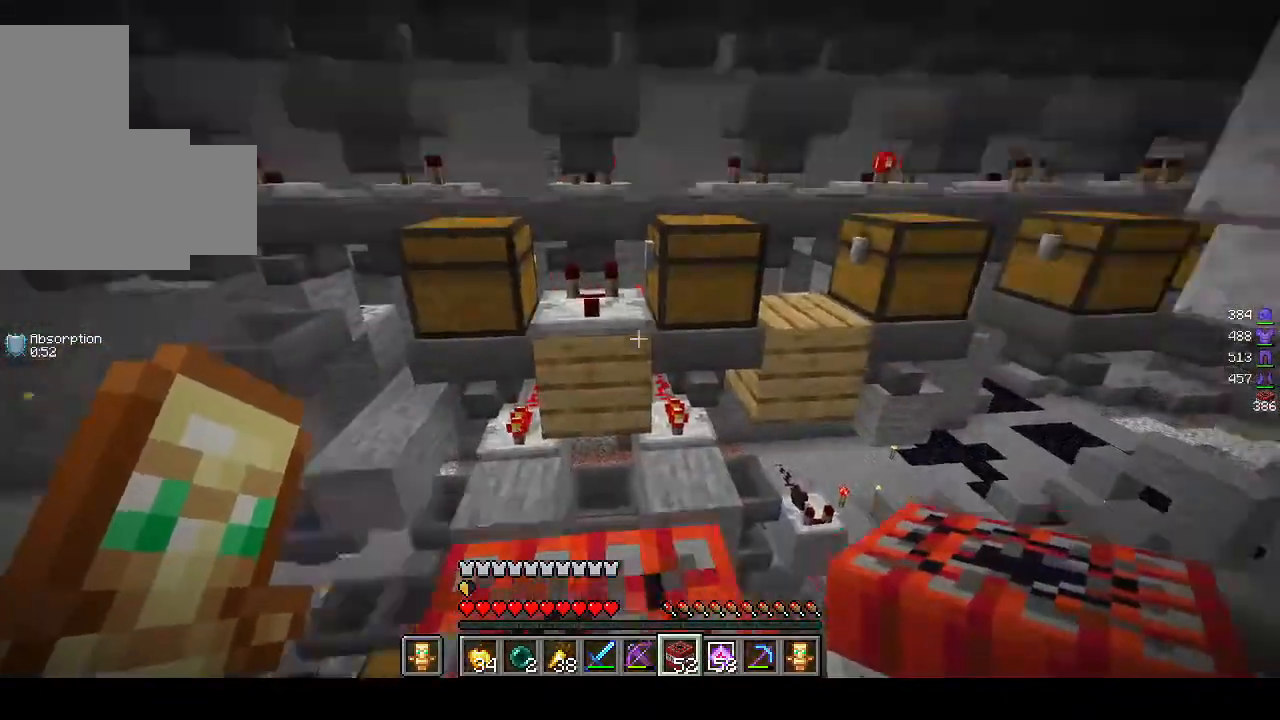
{"keys": ["a", "s"], "mouse": ["right"], "events": [[267, "a", "down"], [317, "mouse_right", "down"], [367, "w", "up"], [467, "s", "down"]]}
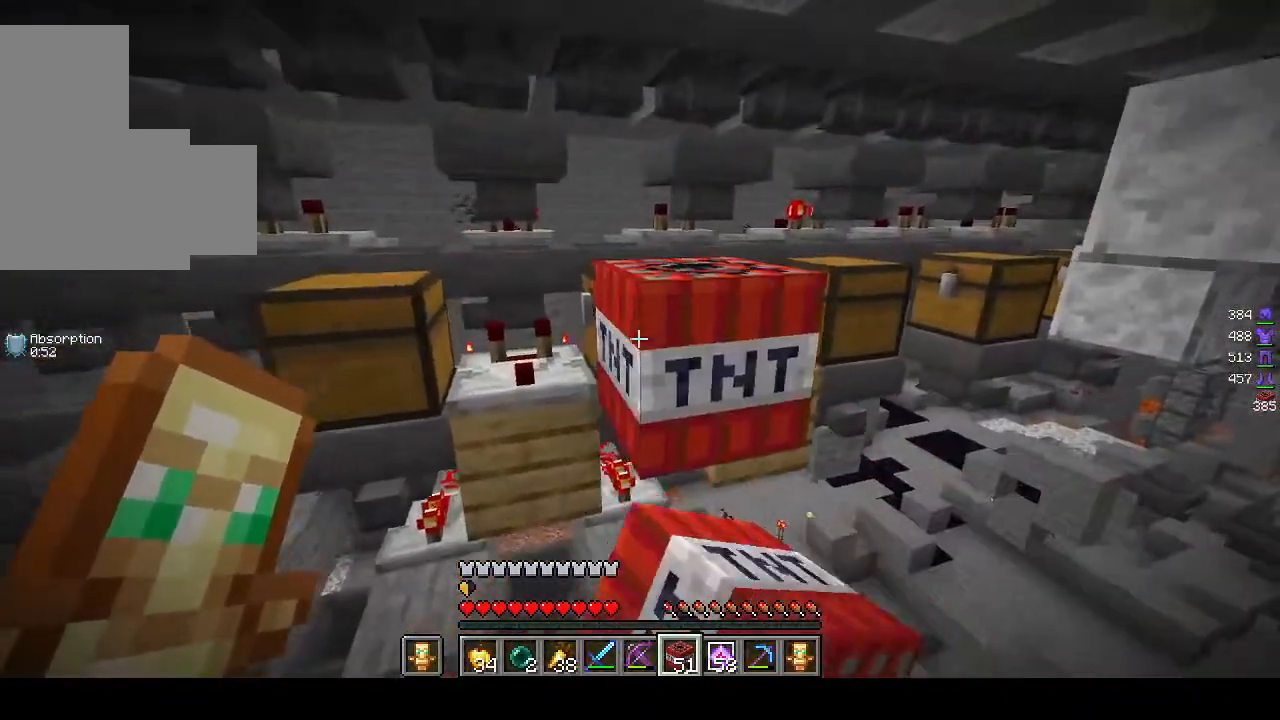
{"keys": ["s"], "mouse": [], "events": [[317, "mouse_right", "up"], [367, "mouse_right", "down"], [483, "a", "up"], [500, "mouse_right", "up"]]}
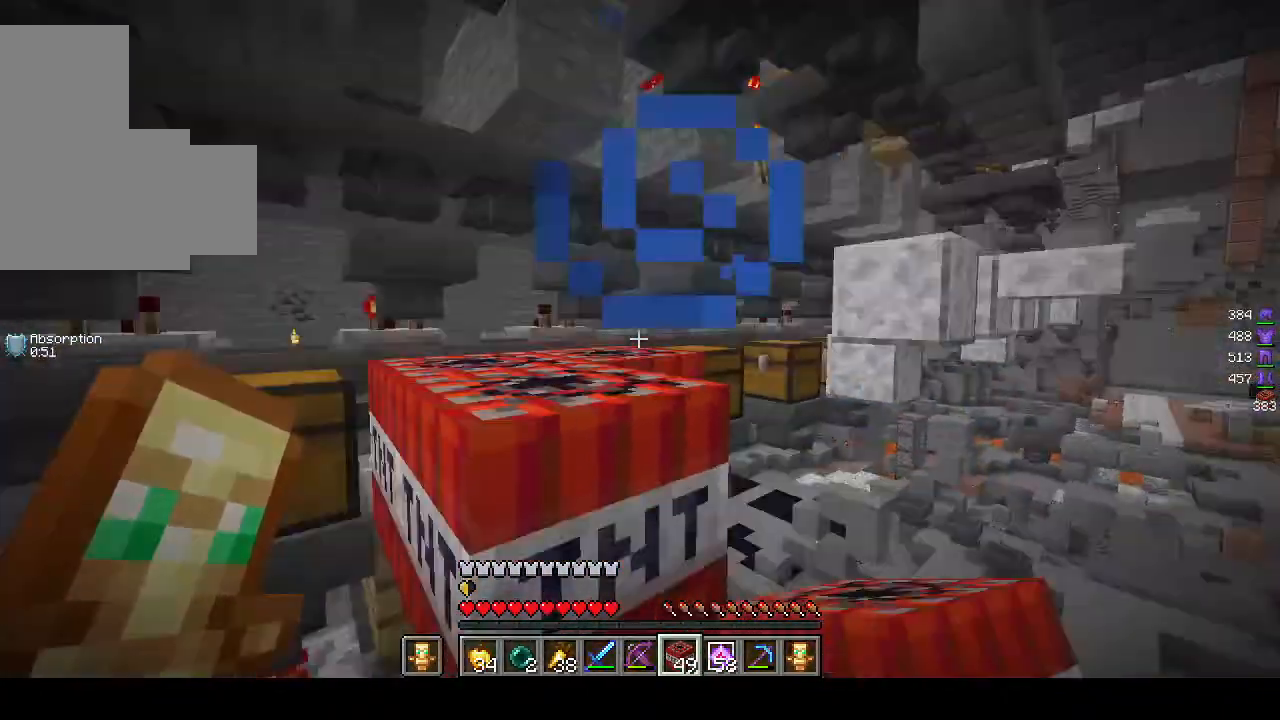
{"keys": ["w"], "mouse": [], "events": [[67, "d", "down"], [83, "s", "up"], [183, "w", "down"], [433, "d", "up"]]}
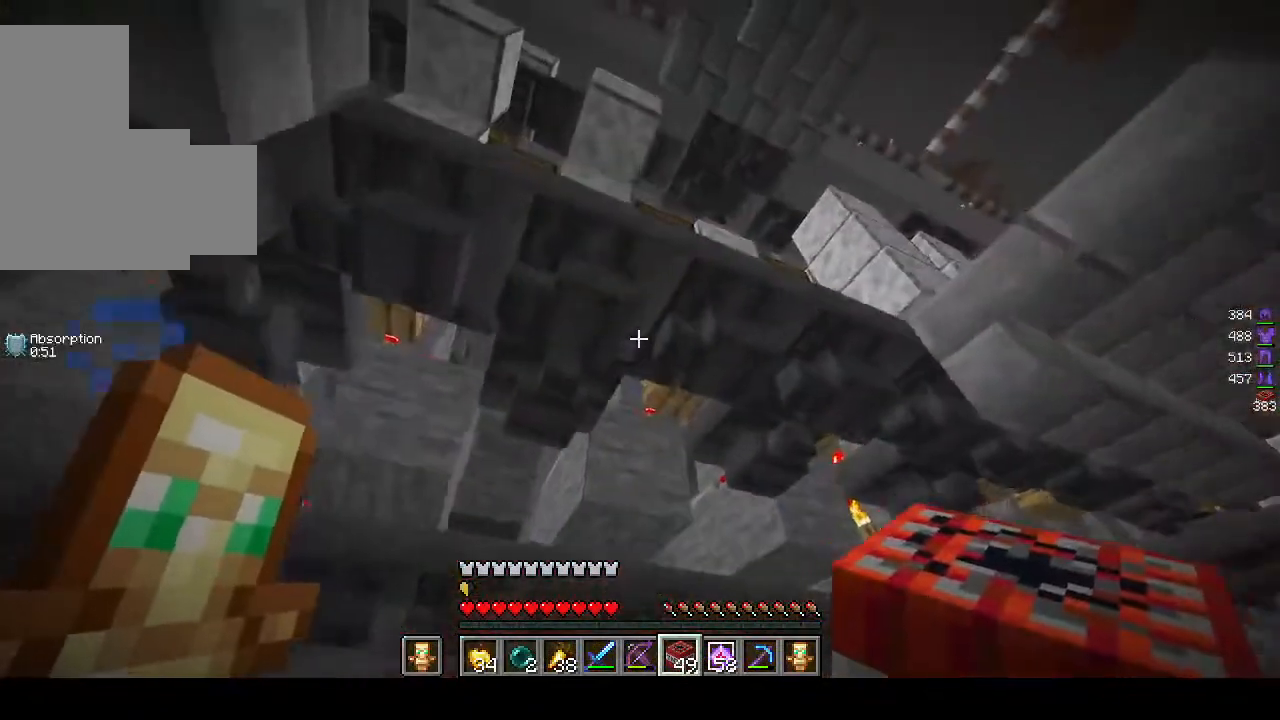
{"keys": [], "mouse": [], "events": [[200, "a", "down"], [317, "w", "up"], [383, "a", "up"]]}
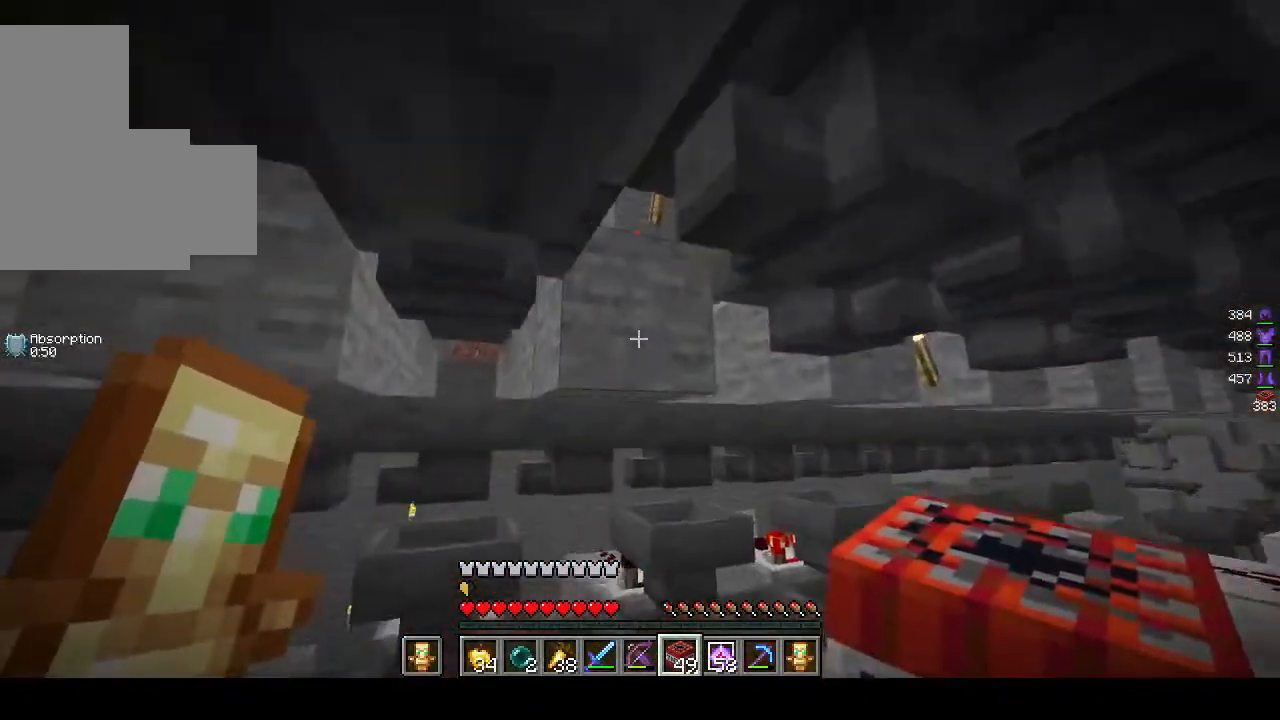
{"keys": ["w"], "mouse": [], "events": [[67, "s", "down"], [283, "s", "up"], [417, "w", "down"]]}
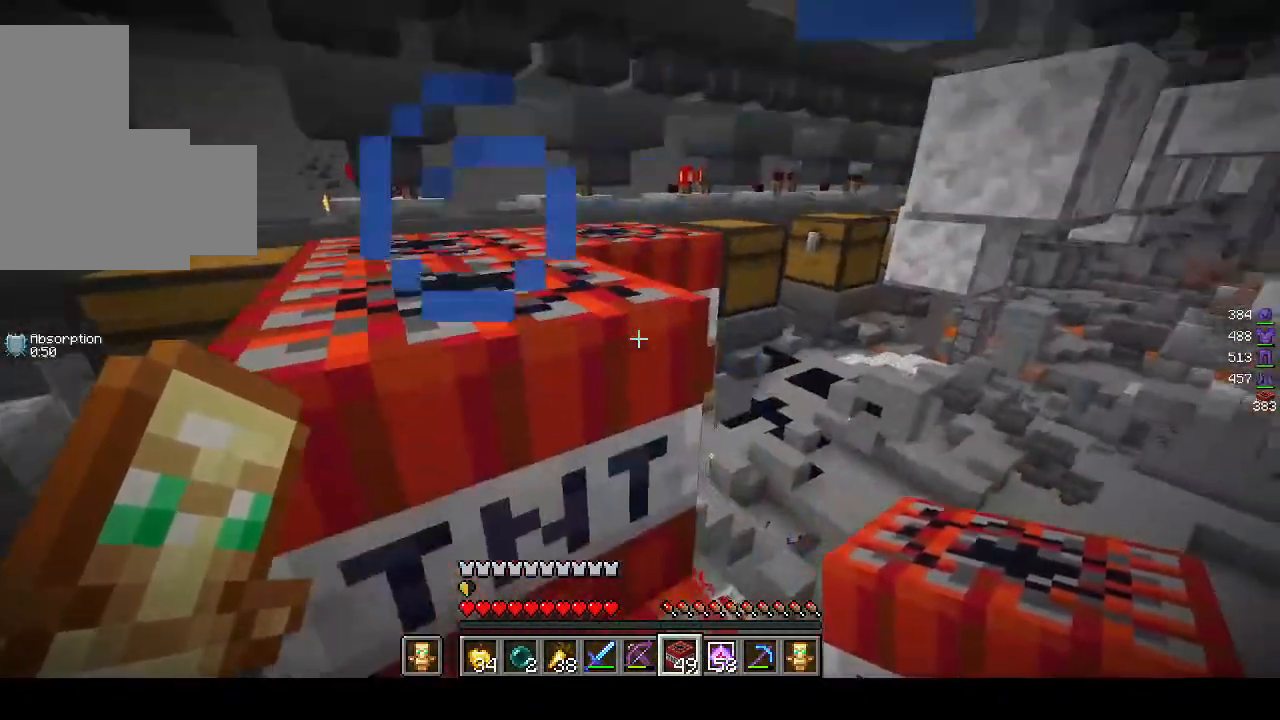
{"keys": ["a", "w"], "mouse": [], "events": [[167, "a", "down"]]}
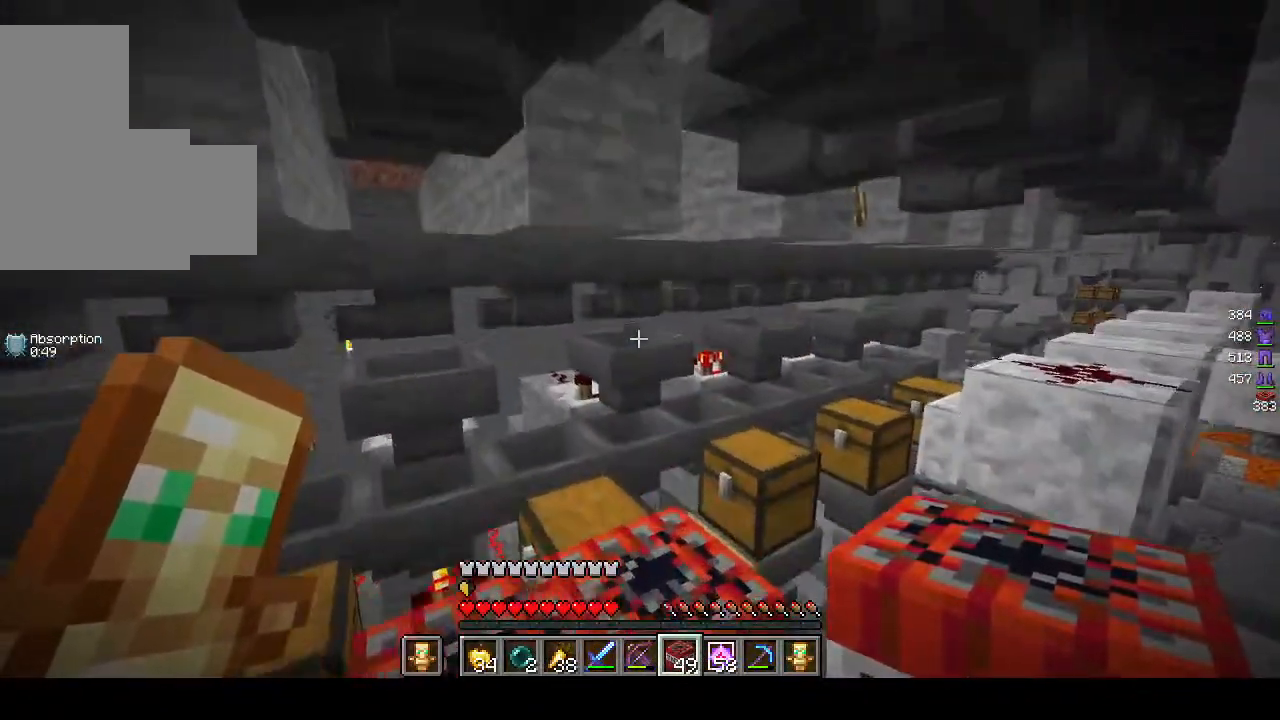
{"keys": ["w"], "mouse": [], "events": [[100, "a", "up"]]}
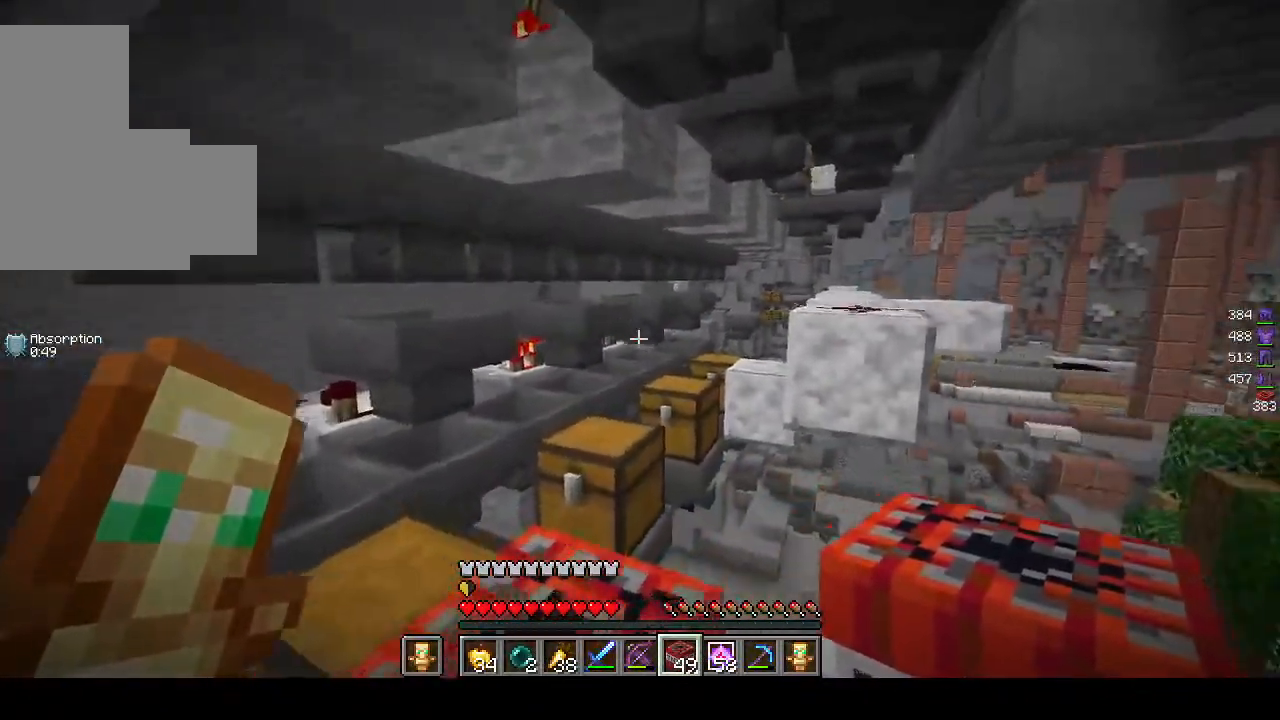
{"keys": [], "mouse": [], "events": [[167, "a", "down"], [417, "a", "up"], [417, "w", "up"]]}
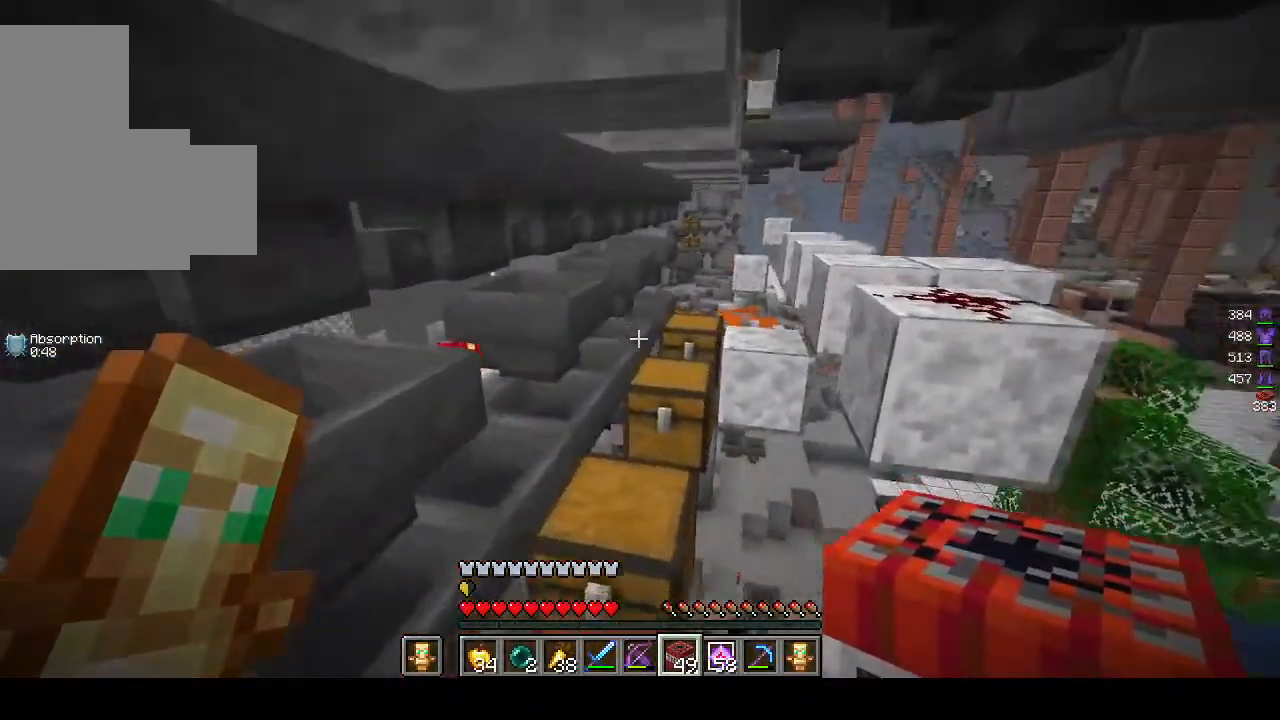
{"keys": [], "mouse": ["right"], "events": [[117, "w", "down"], [300, "w", "up"], [367, "w", "down"], [483, "mouse_right", "down"], [483, "w", "up"]]}
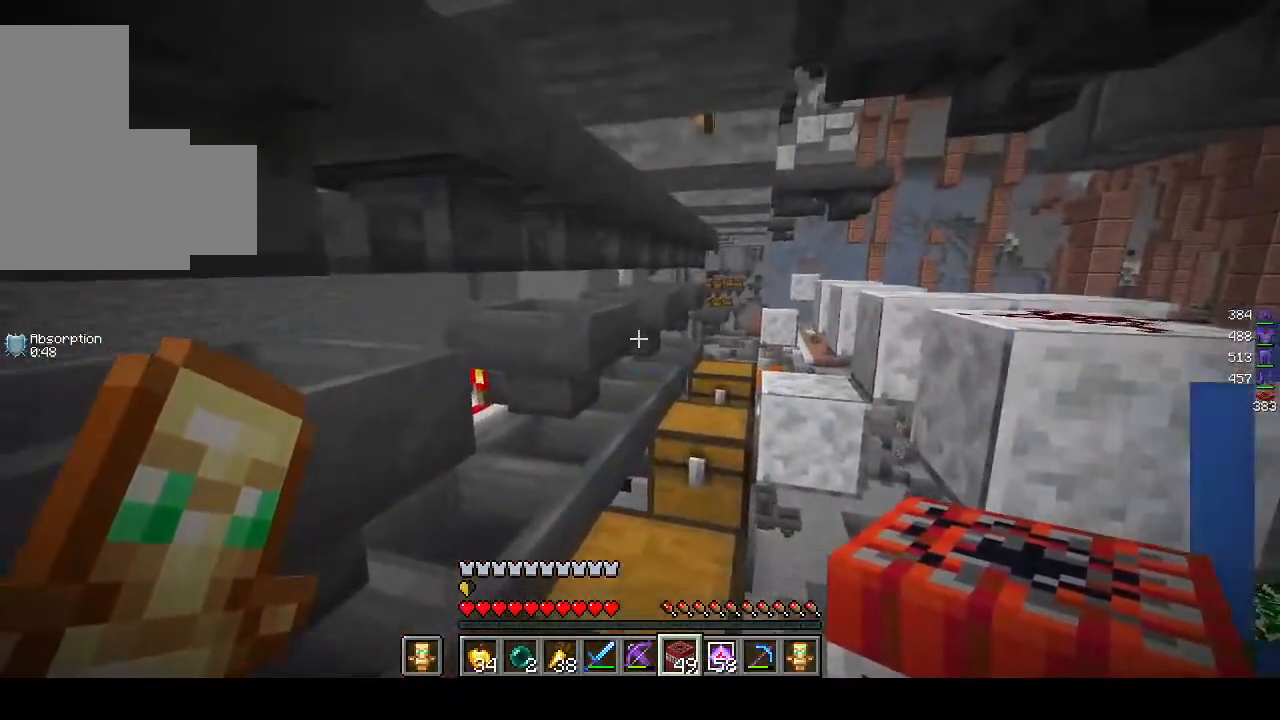
{"keys": ["d", "s"], "mouse": ["right"], "events": [[67, "s", "down"], [300, "d", "down"]]}
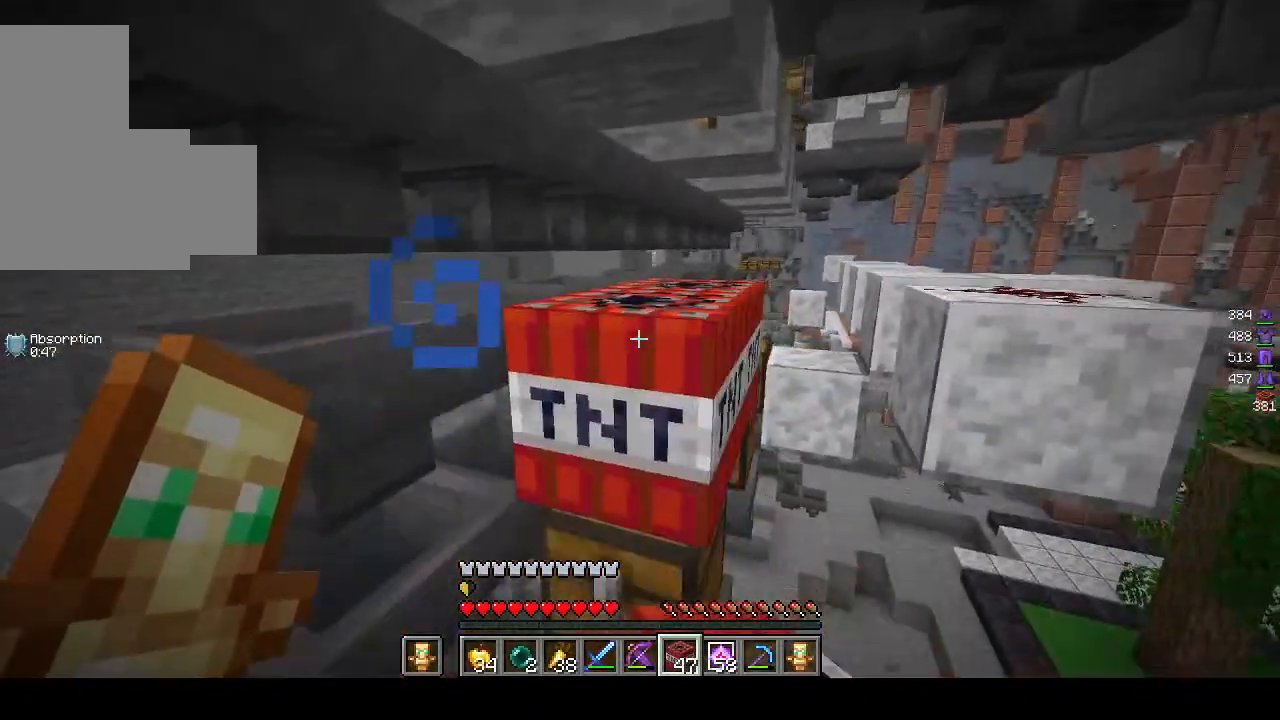
{"keys": ["a", "s"], "mouse": [], "events": [[200, "d", "up"], [300, "a", "down"], [400, "mouse_right", "up"]]}
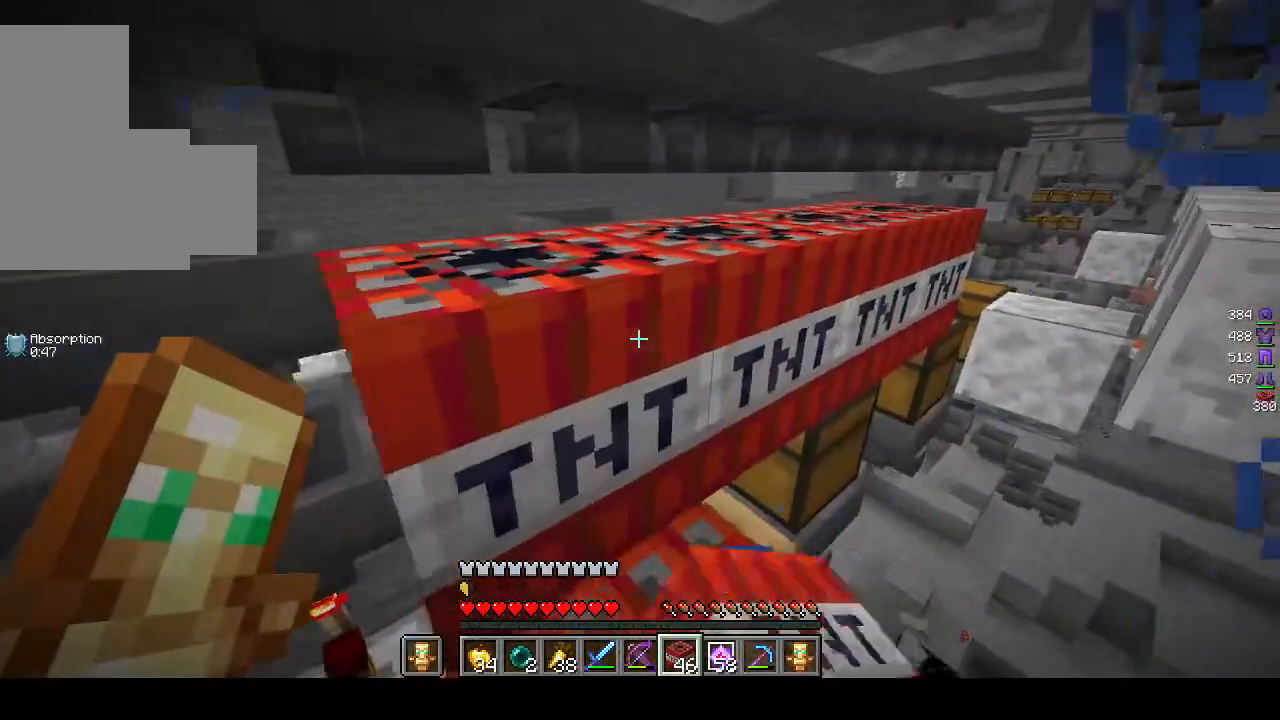
{"keys": ["a", "s"], "mouse": [], "events": [[267, "mouse_right", "down"], [467, "mouse_right", "up"]]}
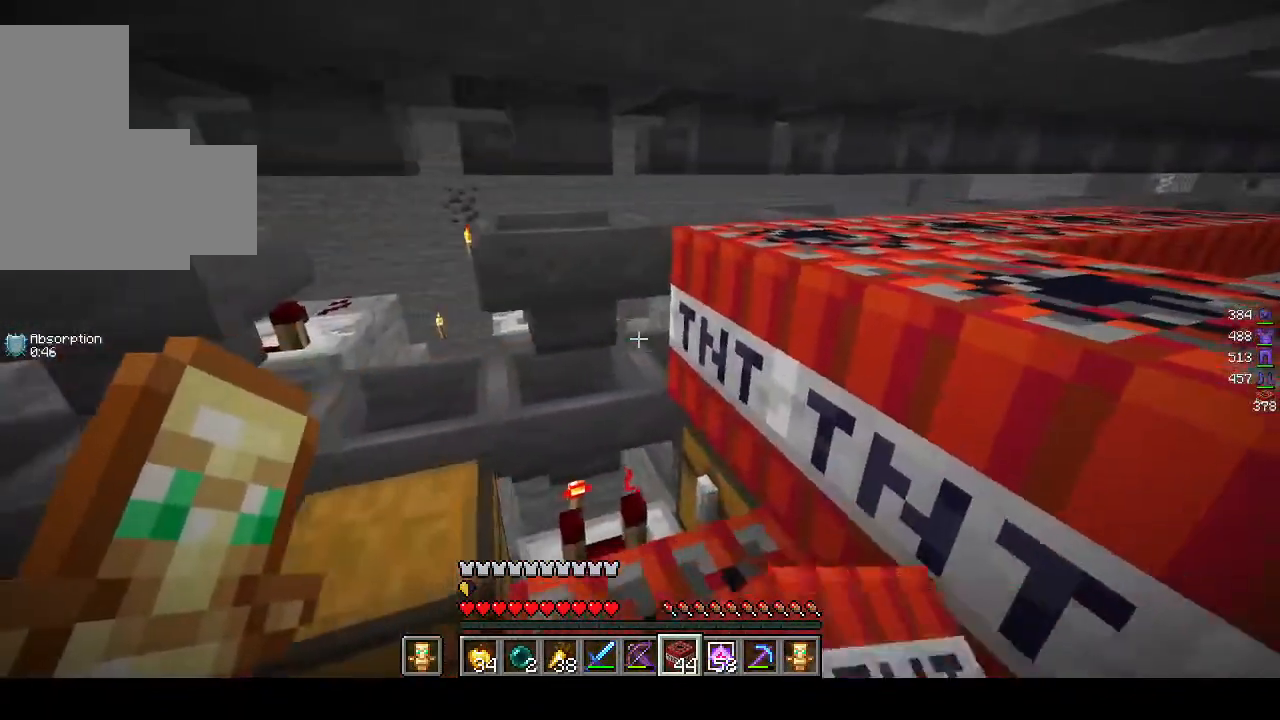
{"keys": ["a", "s"], "mouse": ["right"], "events": [[33, "mouse_right", "down"], [217, "mouse_right", "up"], [317, "mouse_right", "down"]]}